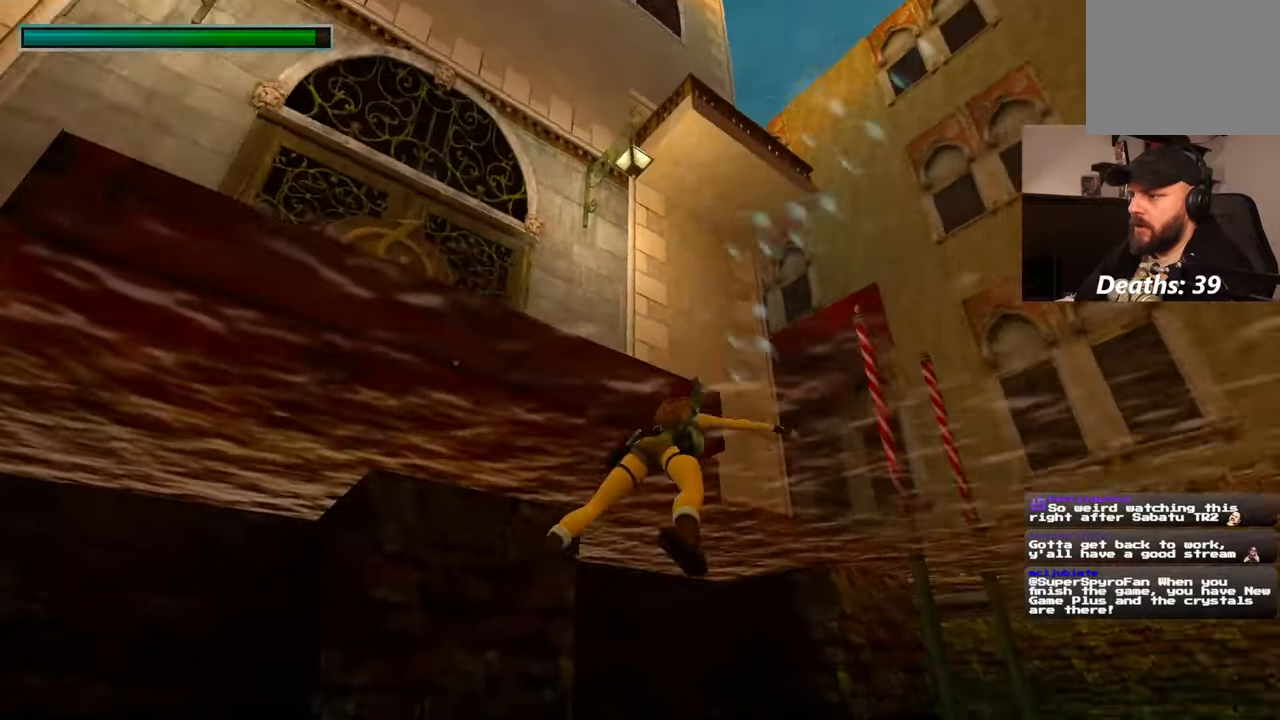
Gameplay with a controller (PlayStation layout); each line is a JSON object with the inputs held at the frame after it. "events" lists button and stick changes between this image and that frame as [ms after this image, input, new state], when the widget could be followed in between. Not read: HOME L2 L3 R3 START.
{"buttons": [], "left_stick": "up-right", "right_stick": "center"}
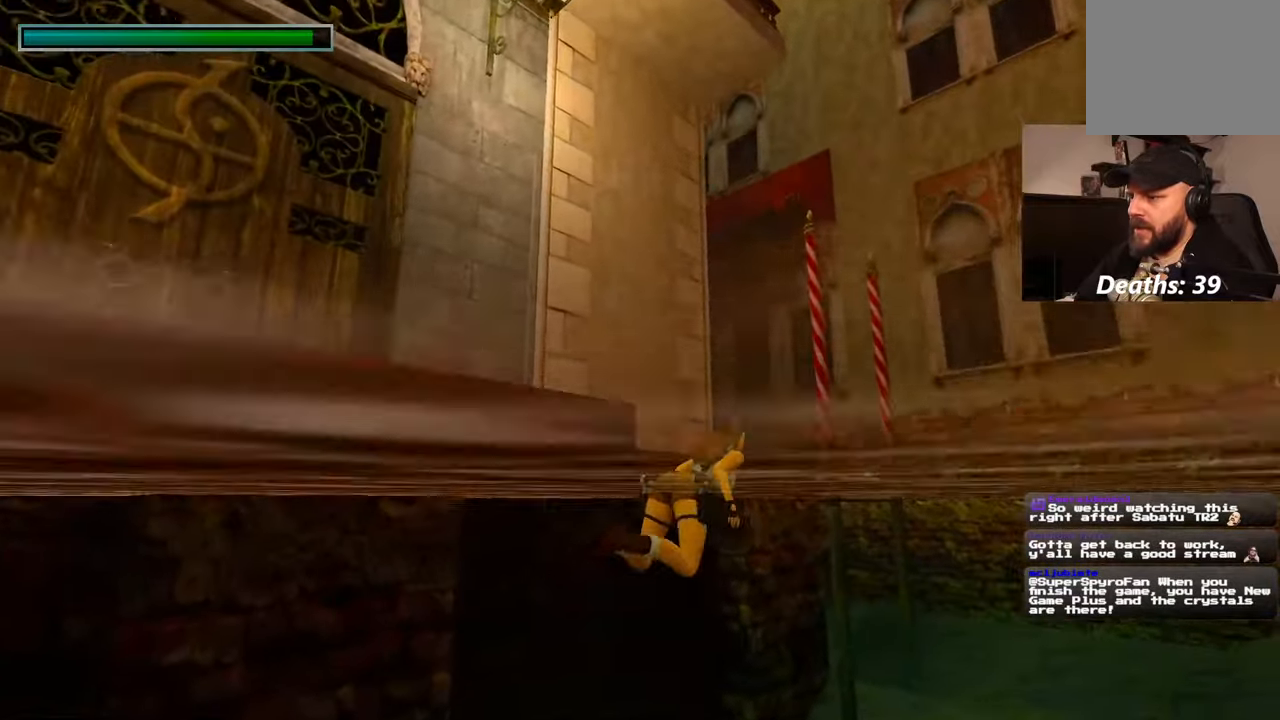
{"buttons": [], "left_stick": "up-right", "right_stick": "center", "events": [[17, "right_stick", "down-left"], [50, "left_stick", "up"], [300, "left_stick", "up-right"], [300, "right_stick", "center"]]}
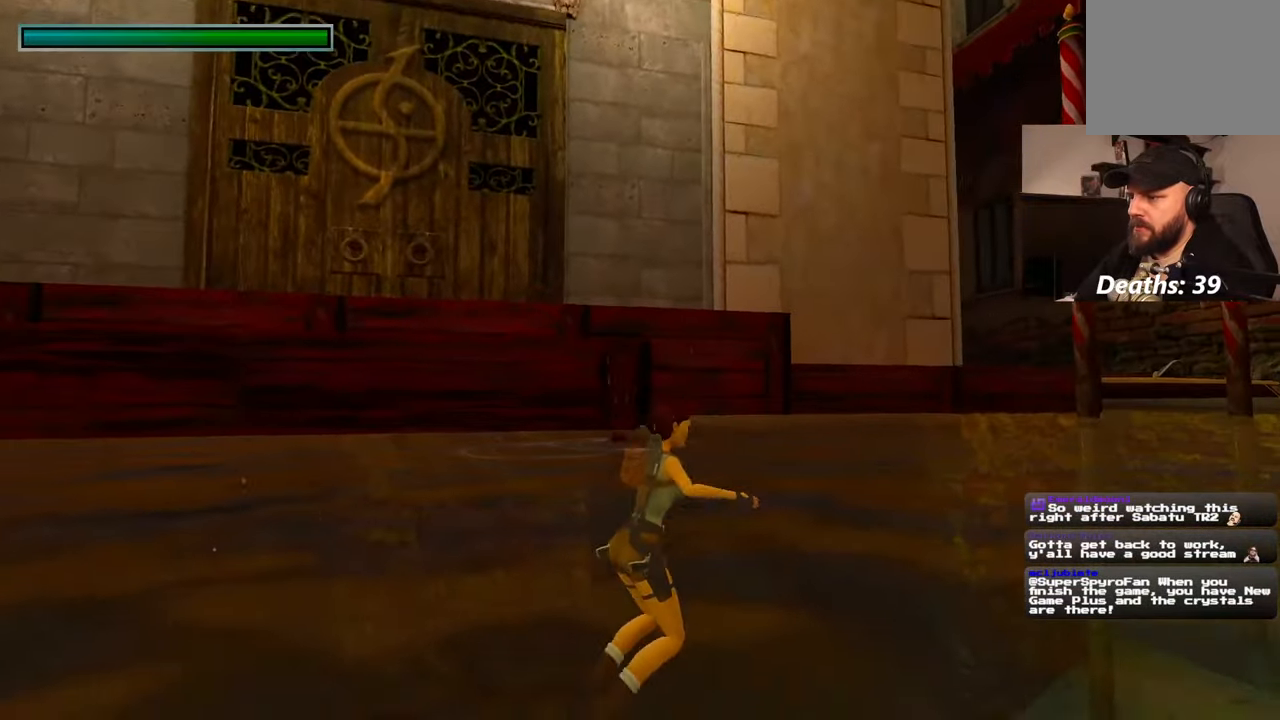
{"buttons": [], "left_stick": "up-right", "right_stick": "center", "events": []}
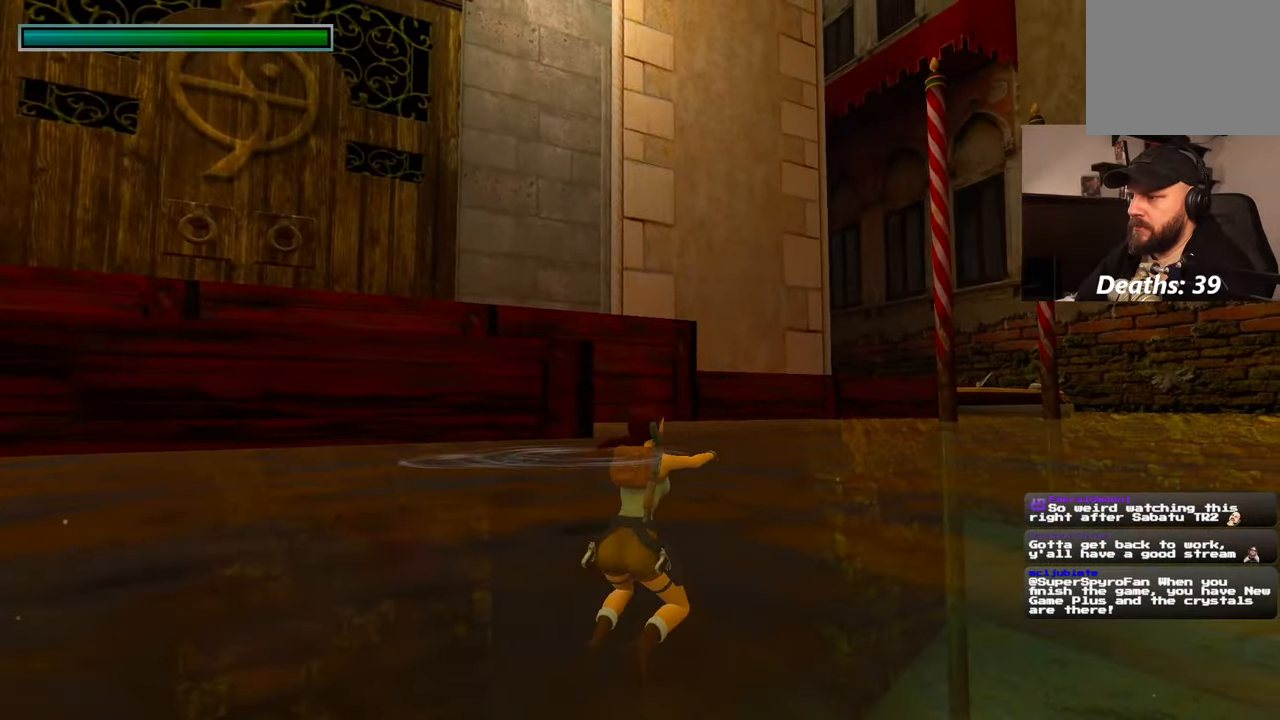
{"buttons": [], "left_stick": "up", "right_stick": "left", "events": [[50, "right_stick", "down-left"], [134, "left_stick", "up"], [484, "right_stick", "left"]]}
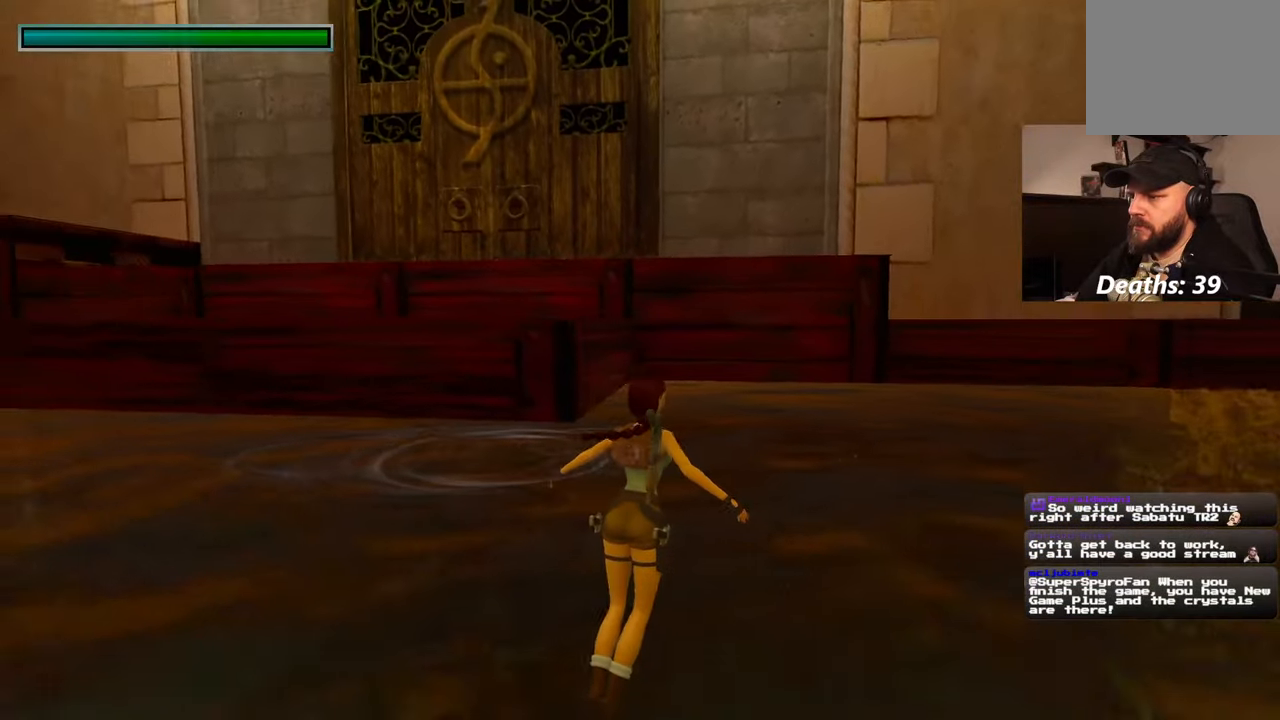
{"buttons": ["R2"], "left_stick": "up", "right_stick": "center", "events": [[417, "right_stick", "center"], [450, "R2", "down"]]}
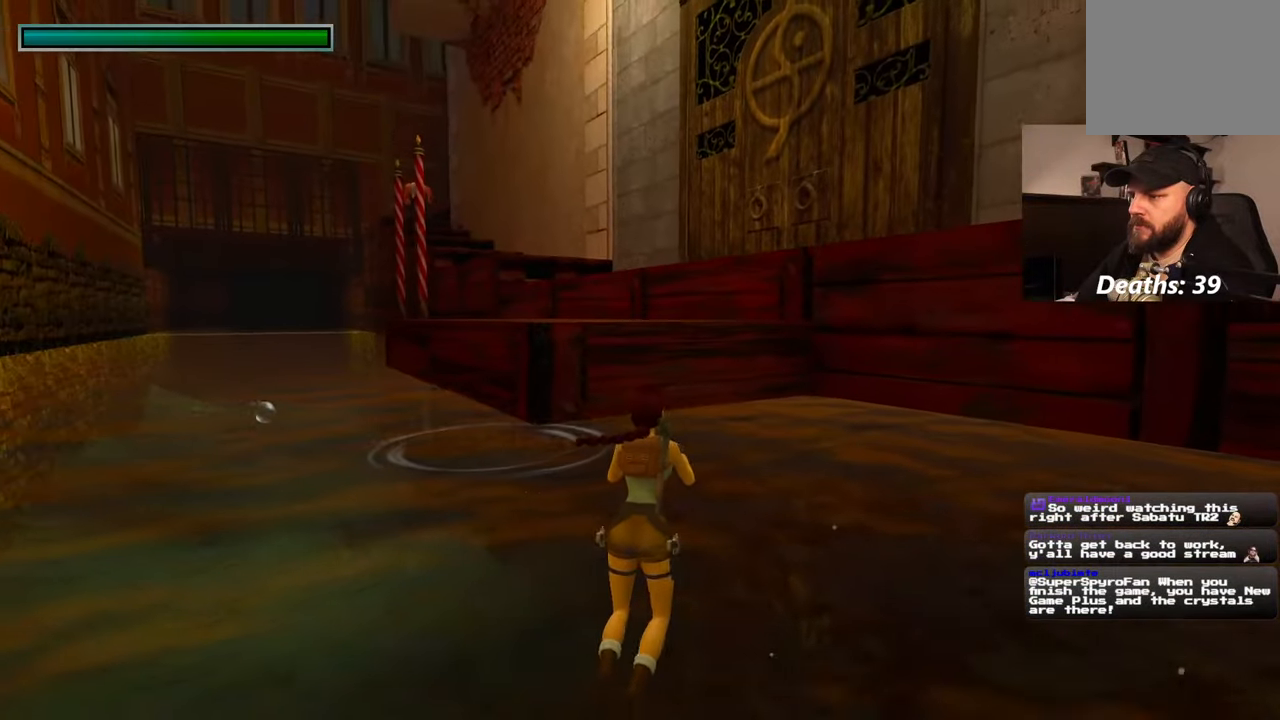
{"buttons": ["R2"], "left_stick": "up-left", "right_stick": "center", "events": [[234, "left_stick", "up-left"]]}
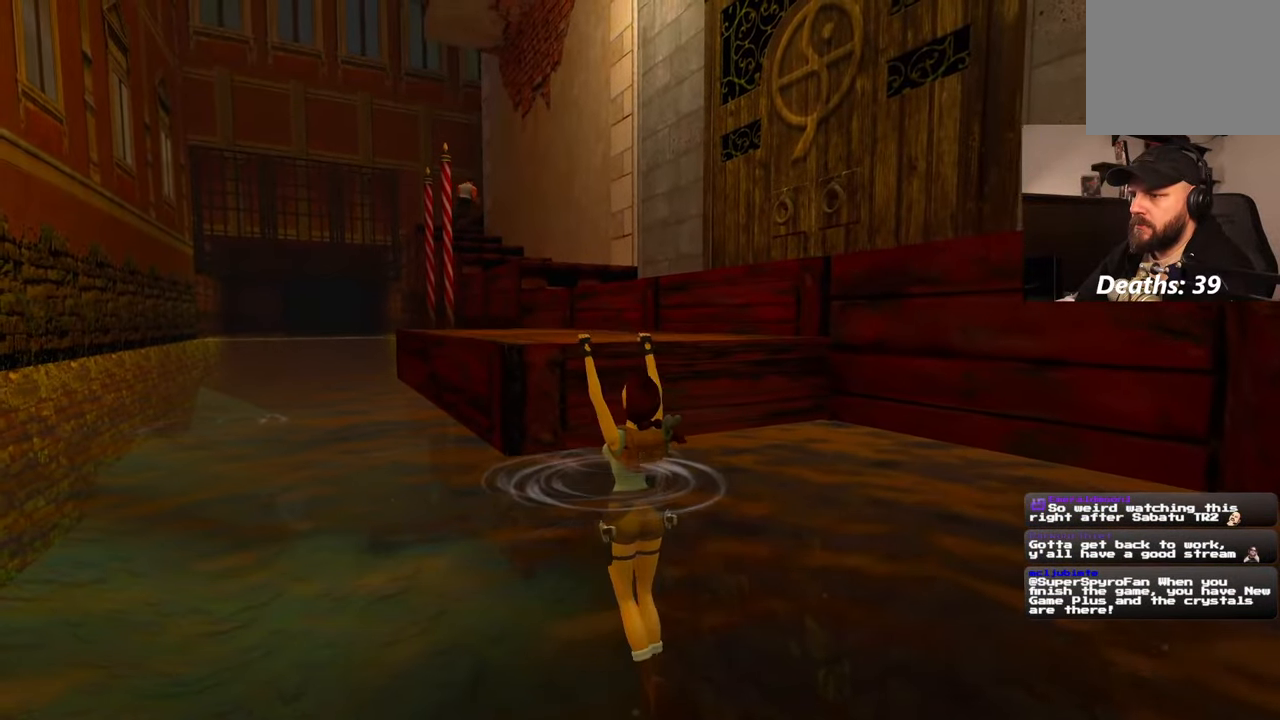
{"buttons": [], "left_stick": "center", "right_stick": "center", "events": [[84, "R2", "up"], [84, "left_stick", "center"]]}